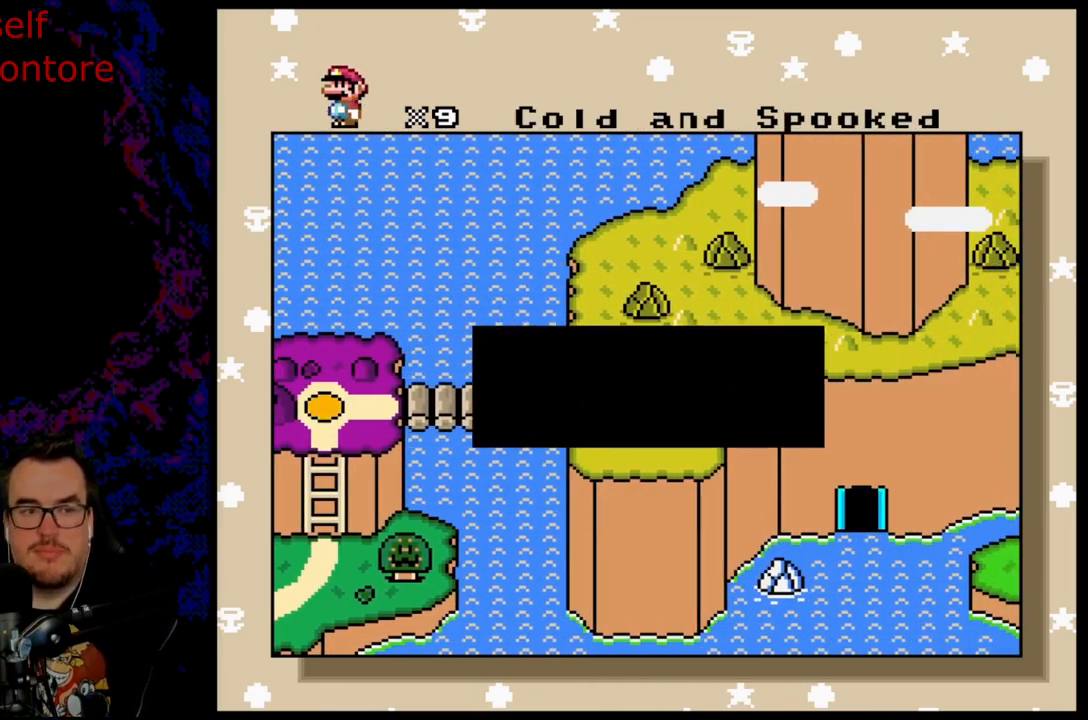
Gameplay with a controller (Nintendo layout); each line is a JSON object with the inputs held at the frame after it. "events" lists button and stick changes between this image and that frame as [ms after this image, input, new state], when the widget could be followed in between. Not read: L3 R3.
{"buttons": ["B"], "events": [[483, "B", "down"]]}
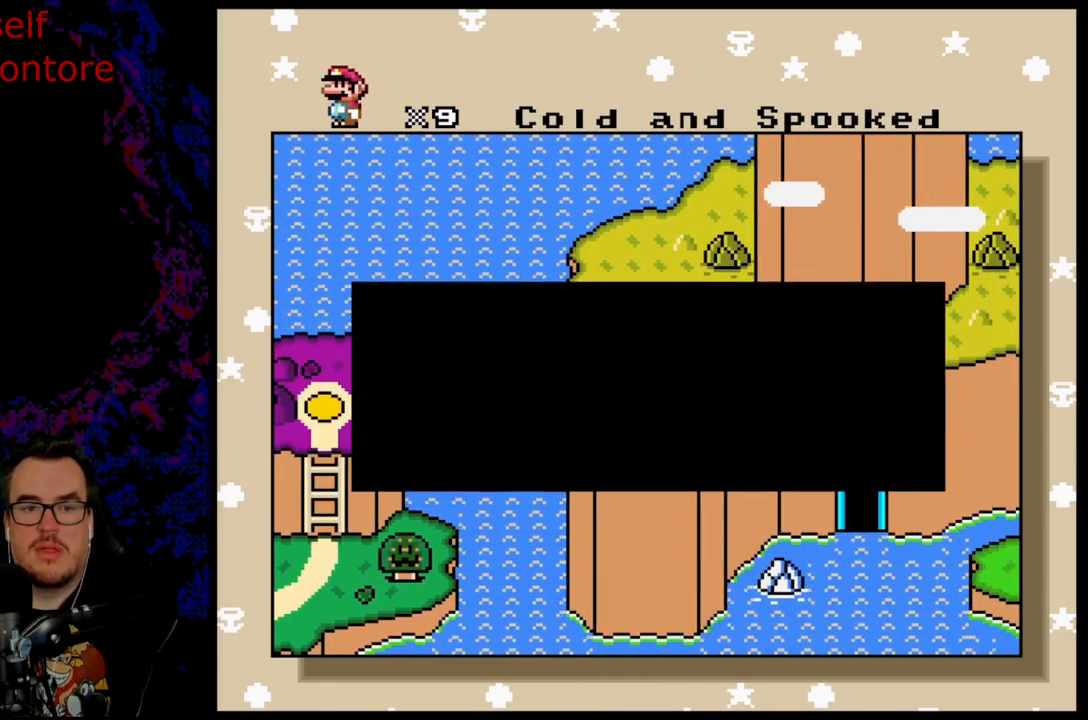
{"buttons": [], "events": [[100, "B", "up"]]}
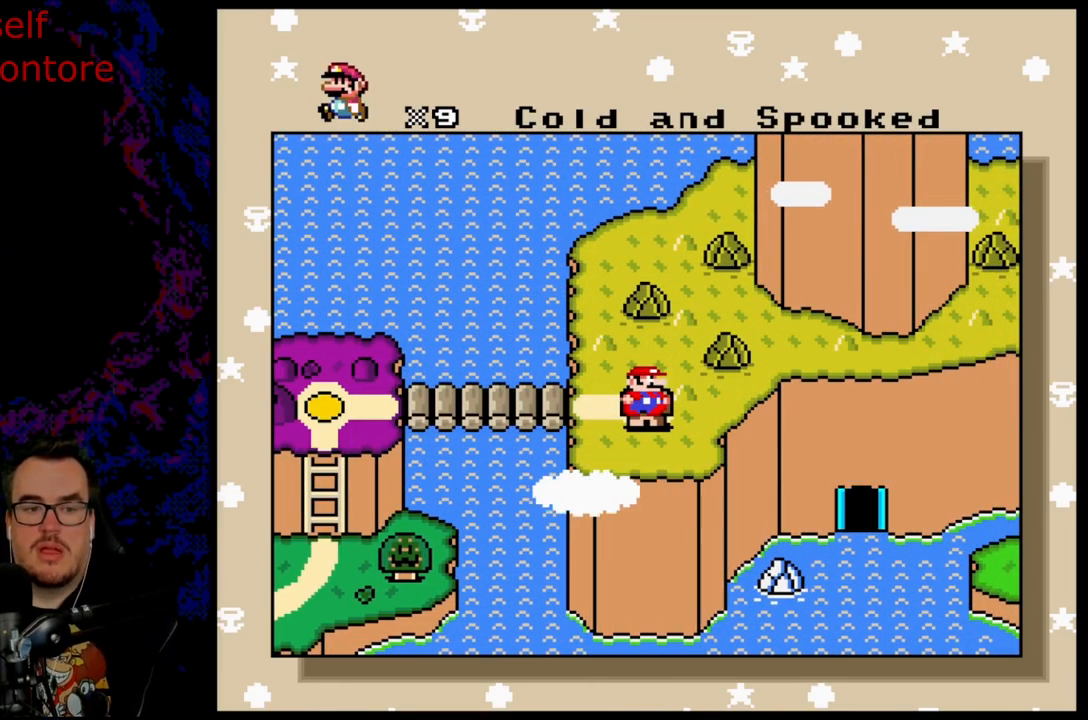
{"buttons": [], "events": []}
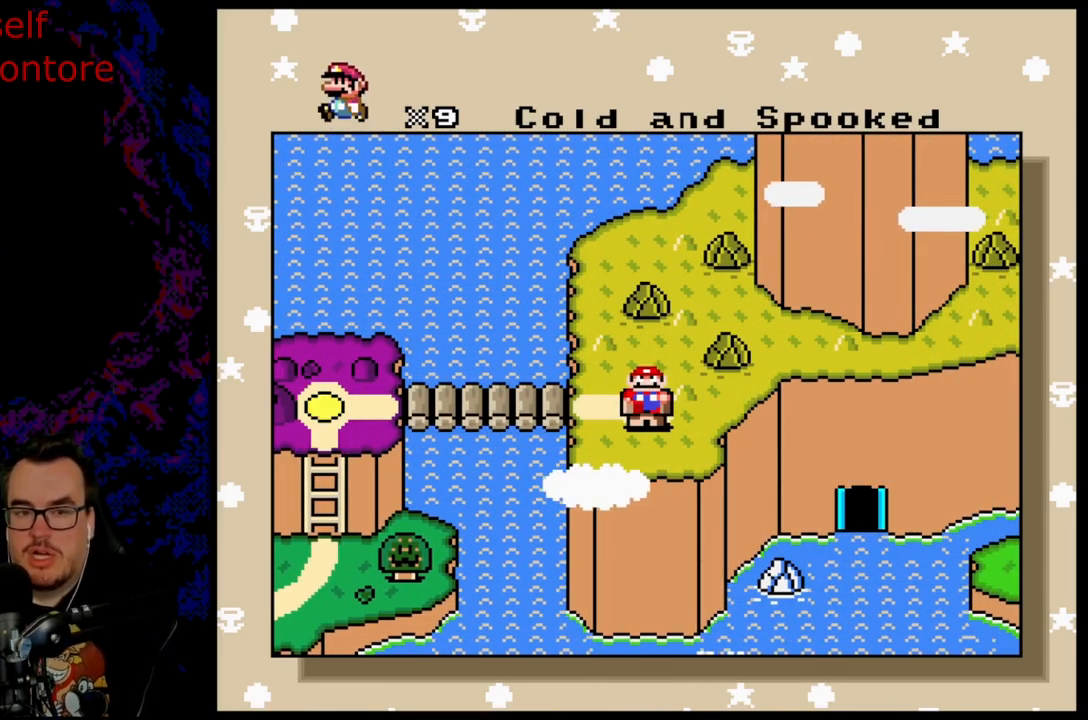
{"buttons": [], "events": []}
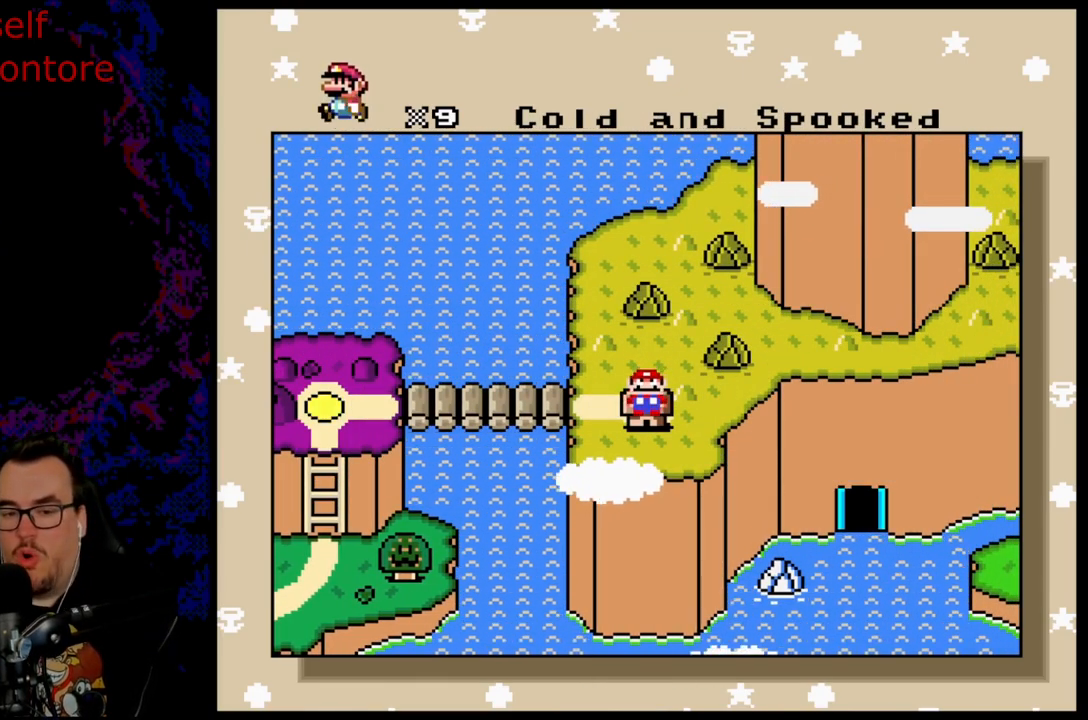
{"buttons": [], "events": []}
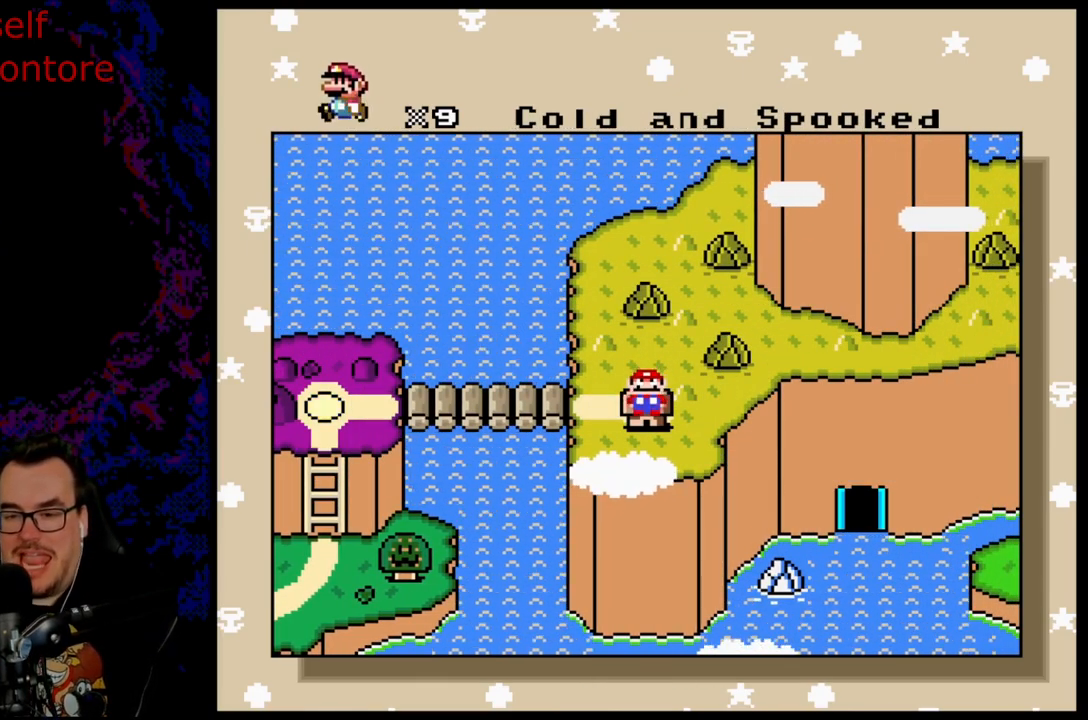
{"buttons": [], "events": []}
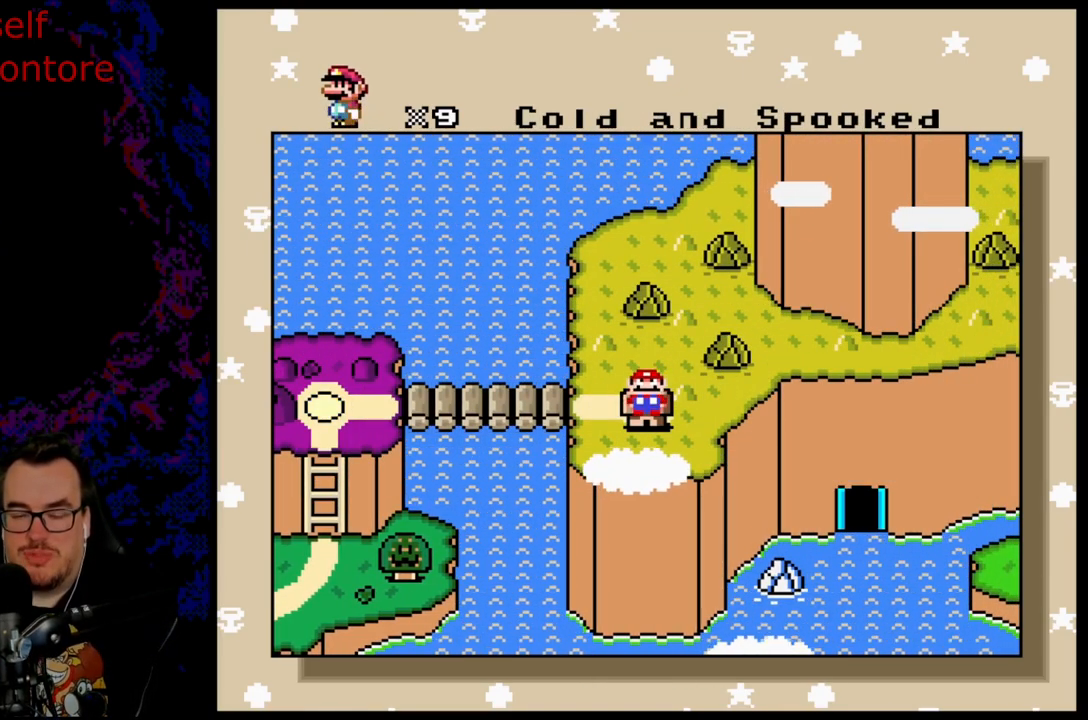
{"buttons": [], "events": [[300, "B", "down"], [467, "B", "up"]]}
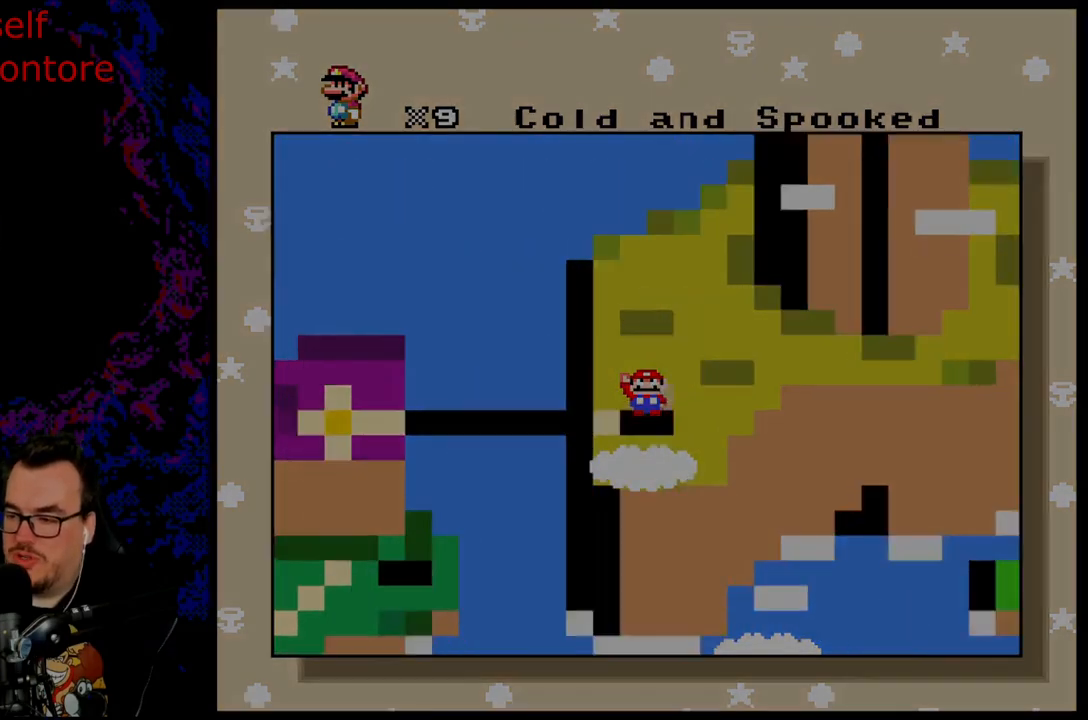
{"buttons": [], "events": []}
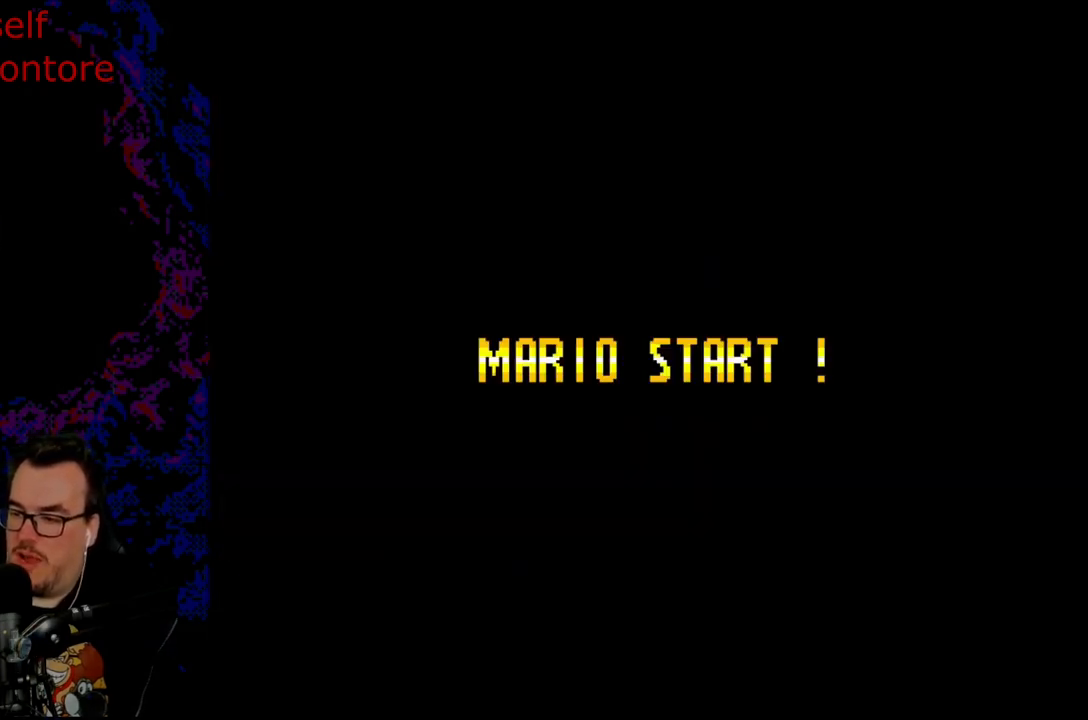
{"buttons": [], "events": []}
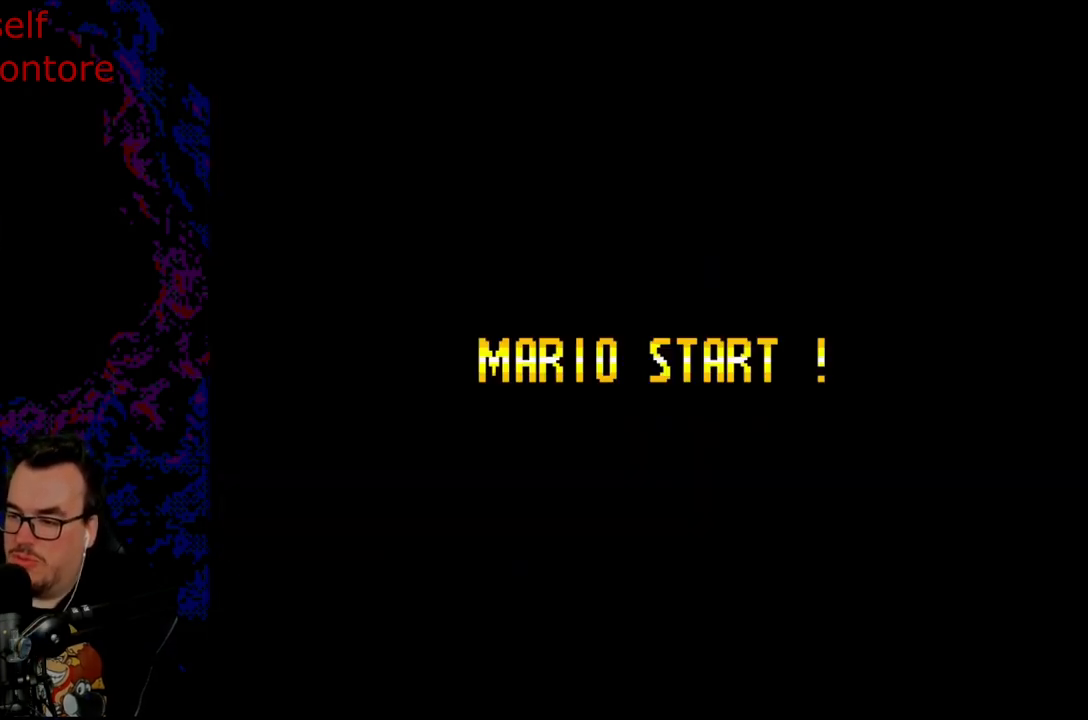
{"buttons": [], "events": []}
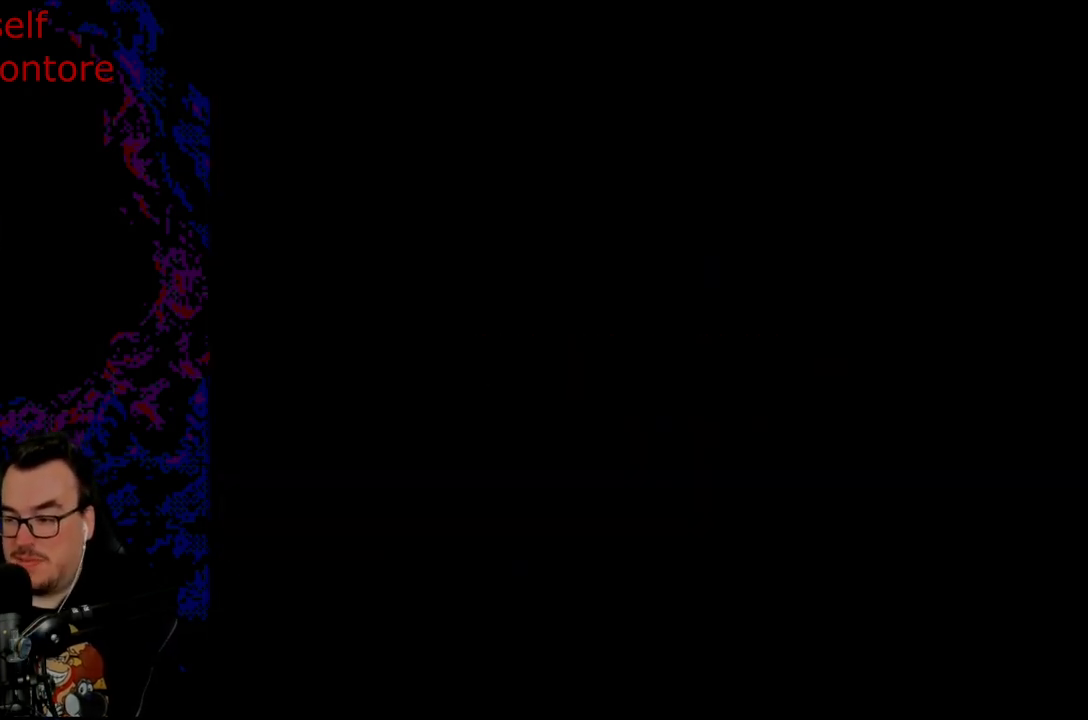
{"buttons": [], "events": []}
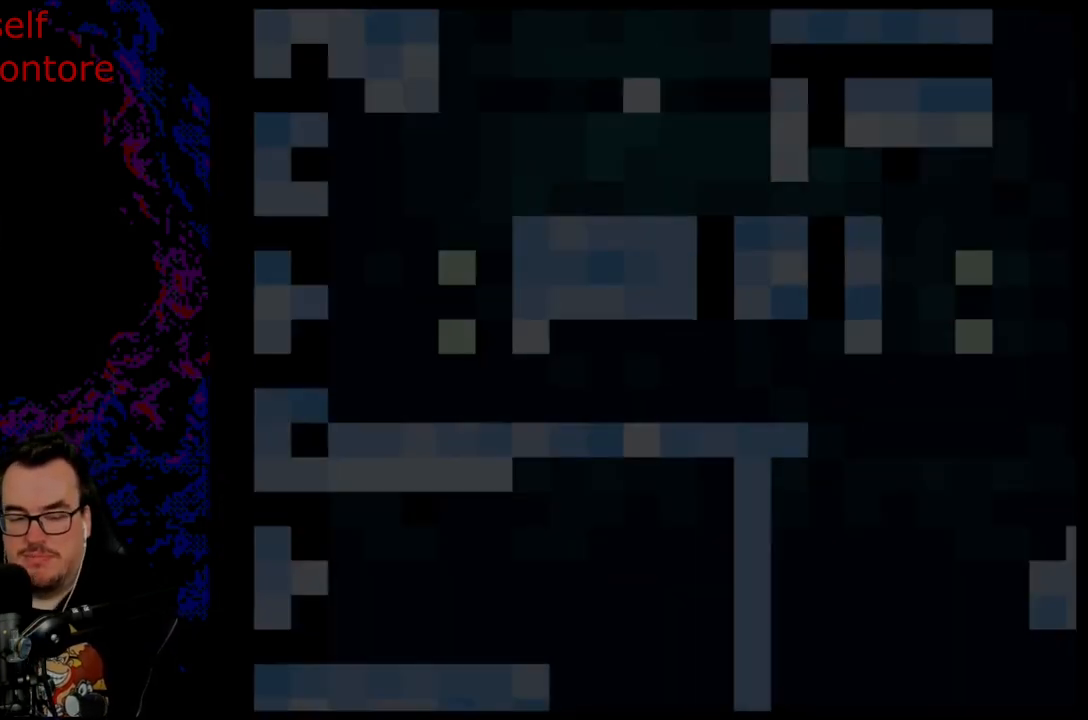
{"buttons": [], "events": []}
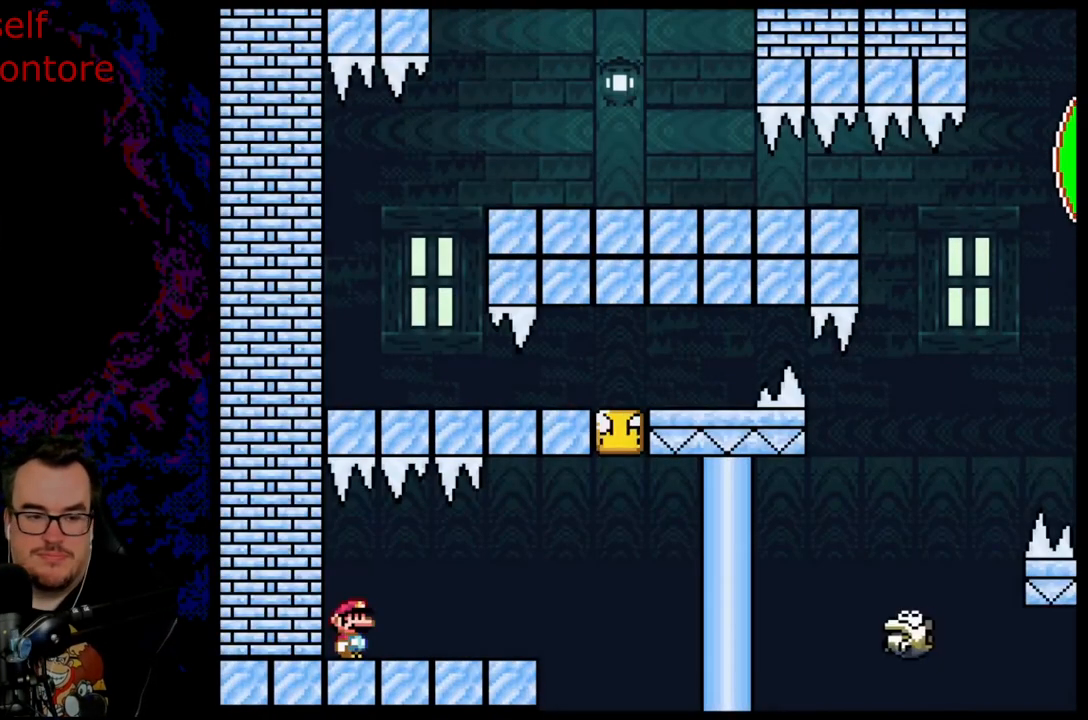
{"buttons": ["Y", "DPAD_RIGHT"], "events": [[300, "DPAD_RIGHT", "down"], [333, "Y", "down"]]}
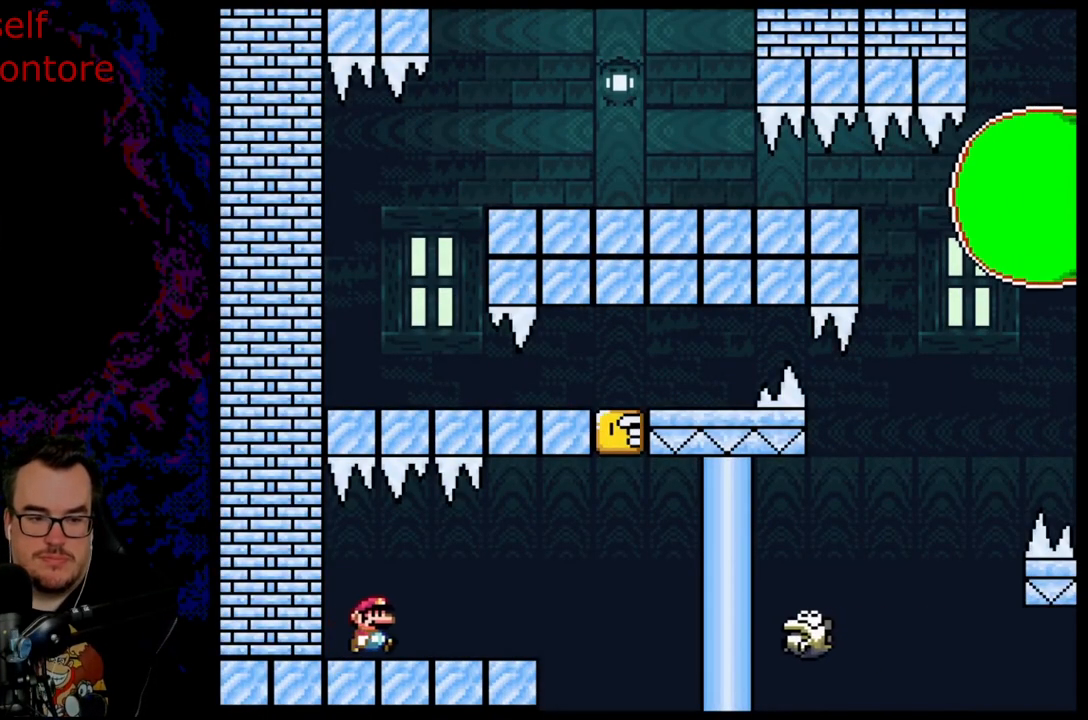
{"buttons": ["A", "X", "DPAD_RIGHT"], "events": [[200, "Y", "up"], [233, "X", "down"], [350, "A", "down"]]}
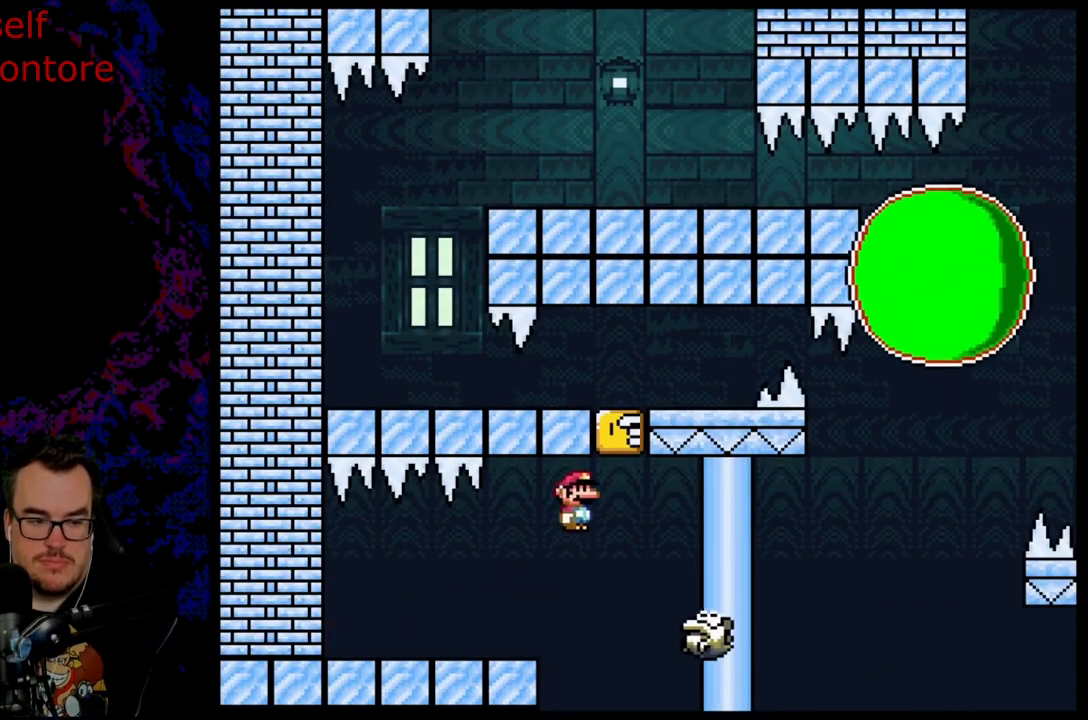
{"buttons": ["A", "X", "DPAD_RIGHT"], "events": [[67, "A", "up"], [67, "DPAD_LEFT", "down"], [67, "DPAD_RIGHT", "up"], [117, "DPAD_LEFT", "up"], [117, "DPAD_UP", "down"], [133, "DPAD_RIGHT", "down"], [133, "DPAD_UP", "up"], [350, "A", "down"]]}
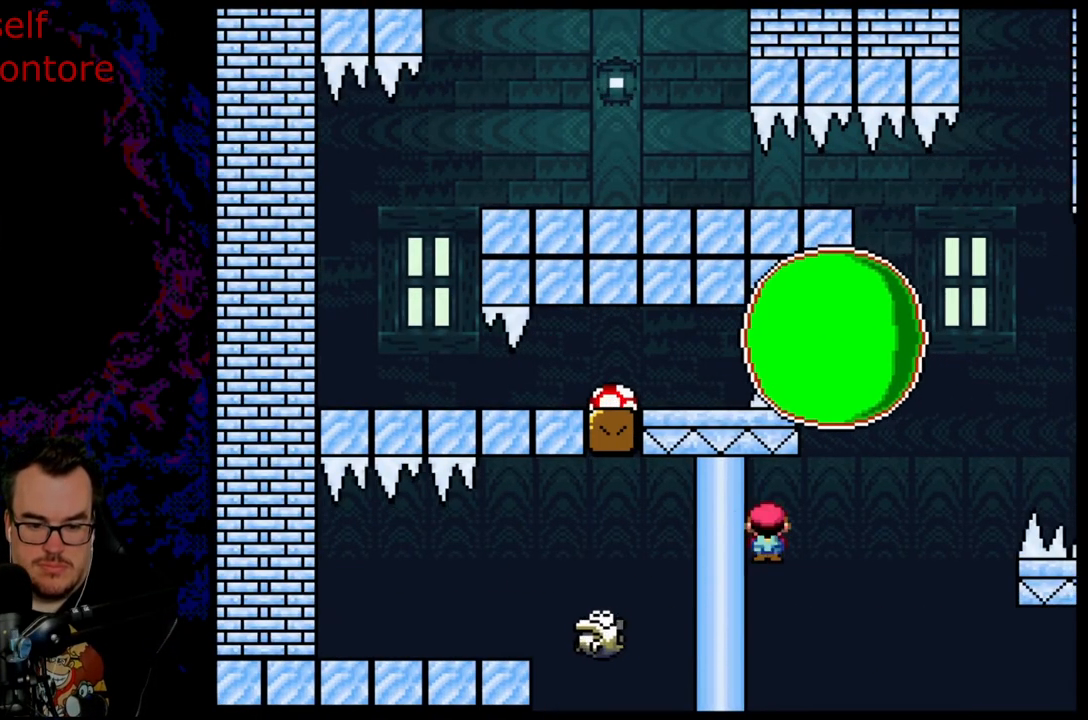
{"buttons": ["A", "X", "DPAD_RIGHT"], "events": []}
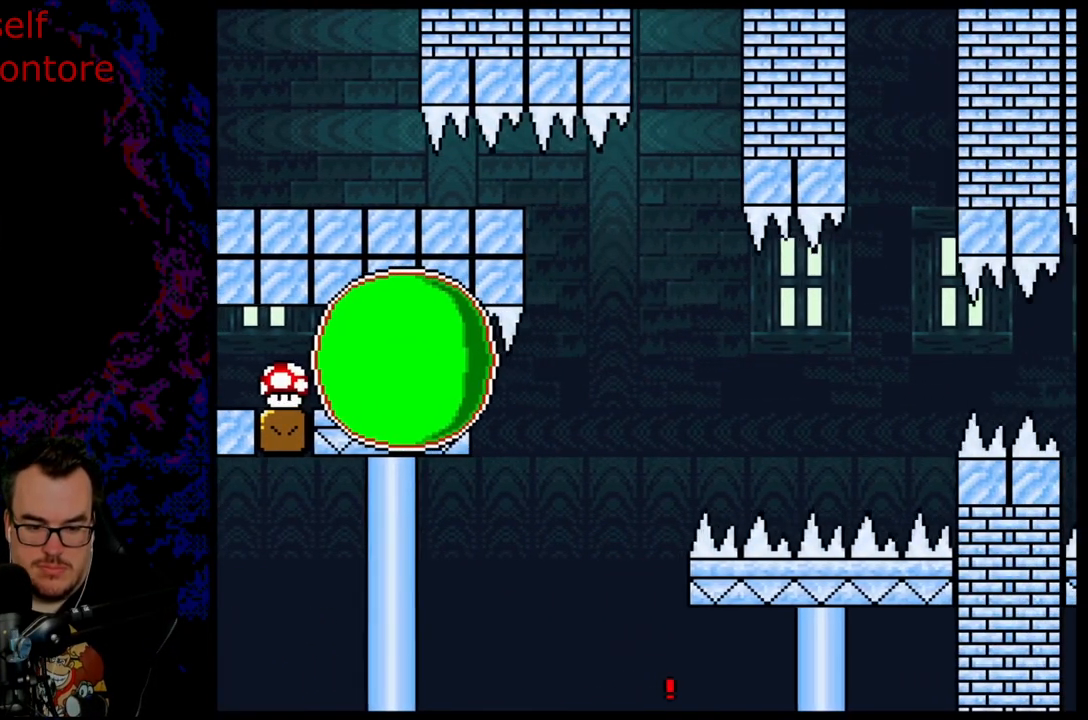
{"buttons": [], "events": [[267, "A", "up"], [350, "X", "up"], [417, "DPAD_RIGHT", "up"]]}
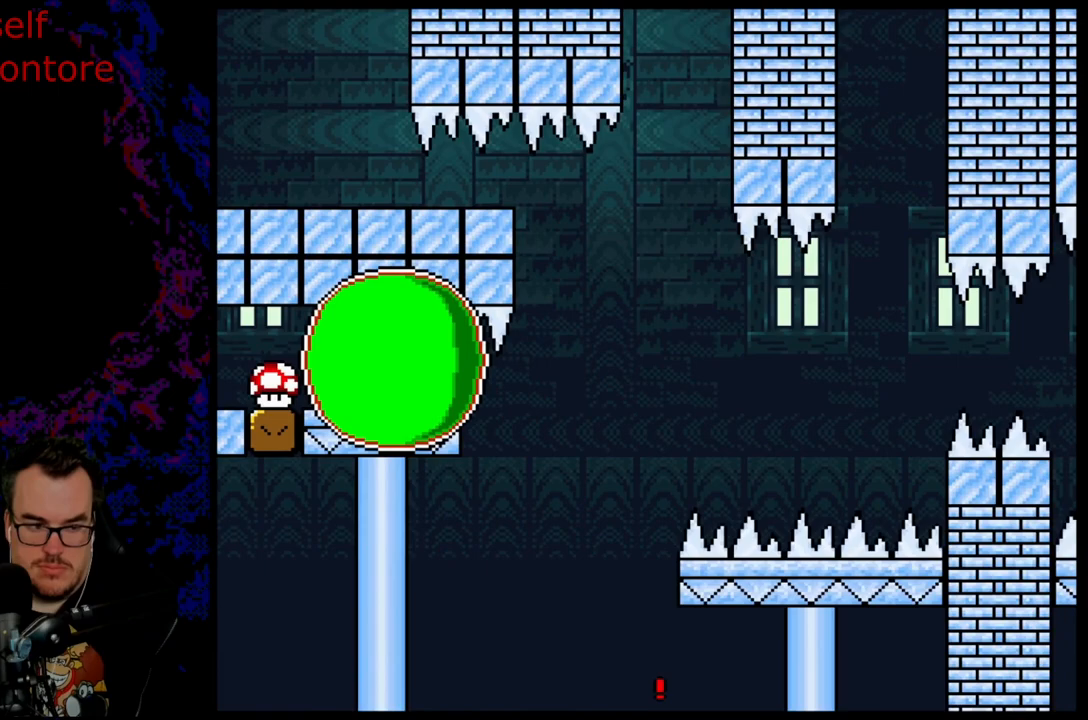
{"buttons": ["B"], "events": [[67, "B", "down"], [167, "B", "up"], [267, "B", "down"], [367, "B", "up"], [483, "B", "down"]]}
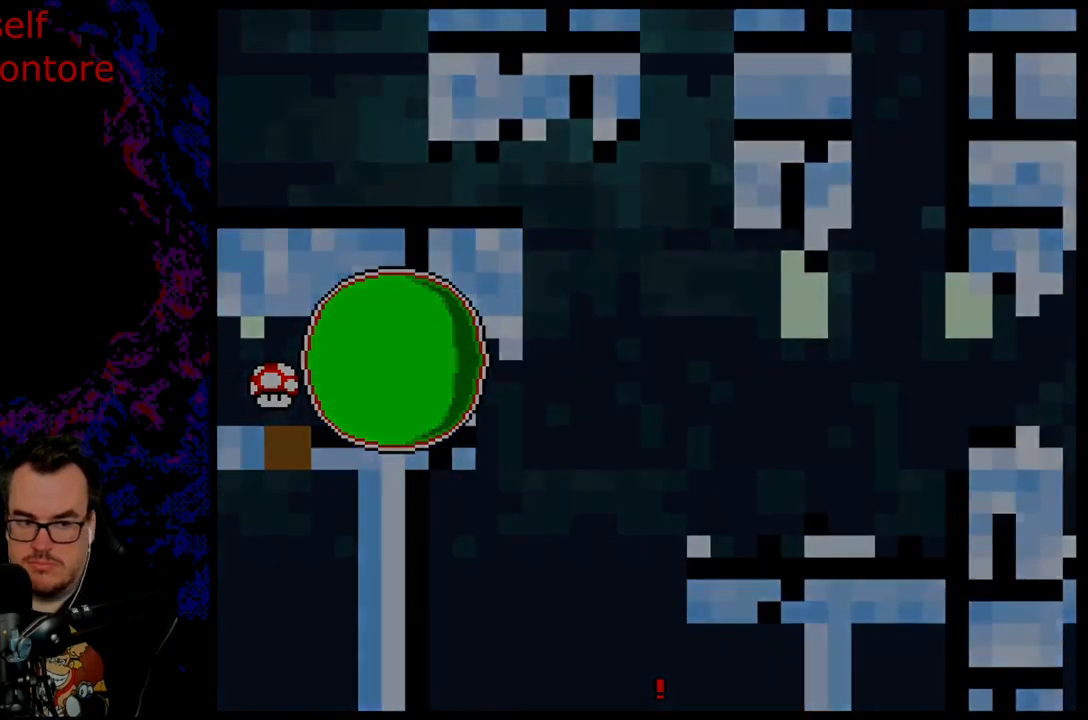
{"buttons": ["X"], "events": [[183, "B", "up"], [483, "X", "down"]]}
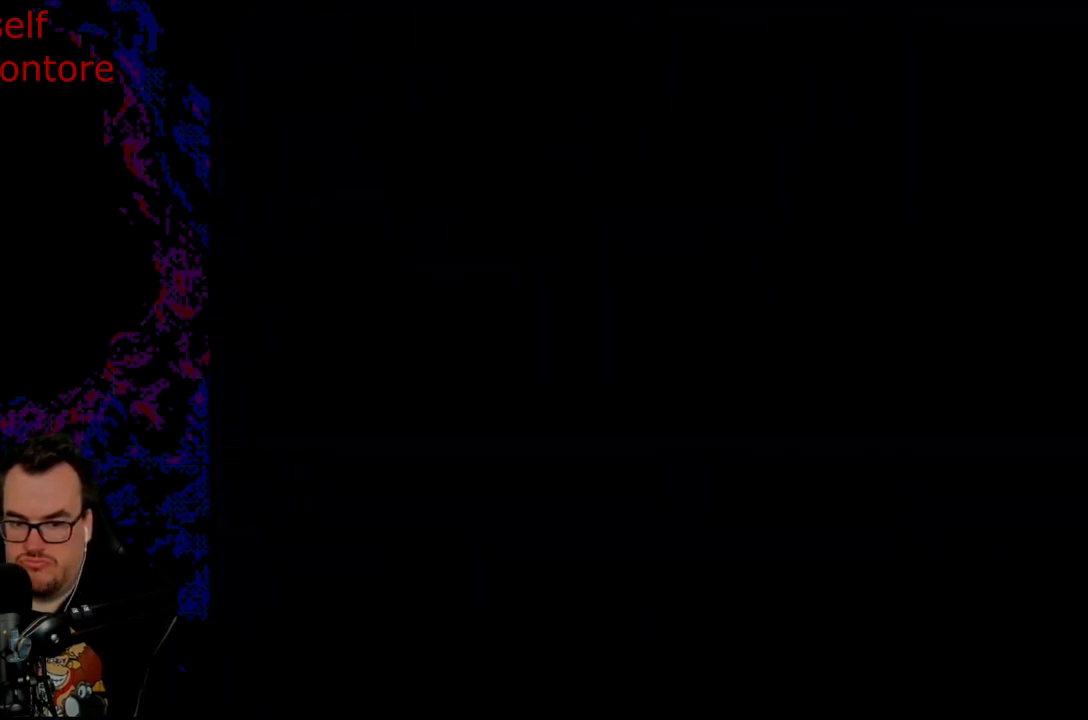
{"buttons": ["X", "DPAD_RIGHT"], "events": [[33, "DPAD_RIGHT", "down"]]}
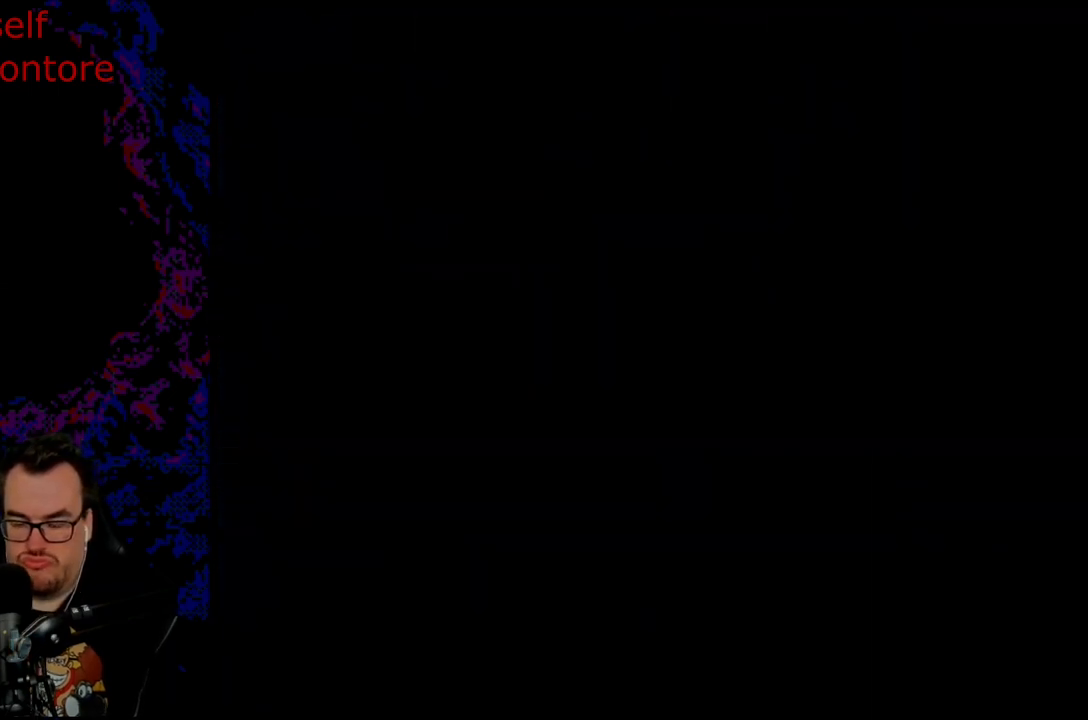
{"buttons": ["X", "DPAD_RIGHT"], "events": []}
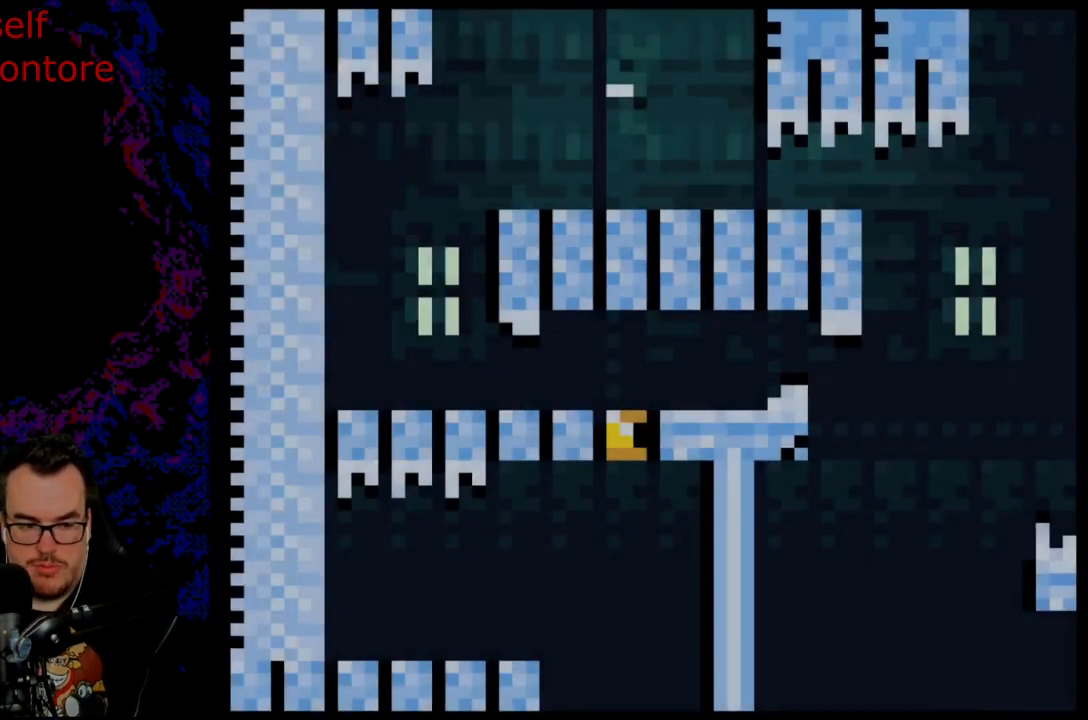
{"buttons": ["X", "DPAD_RIGHT"], "events": []}
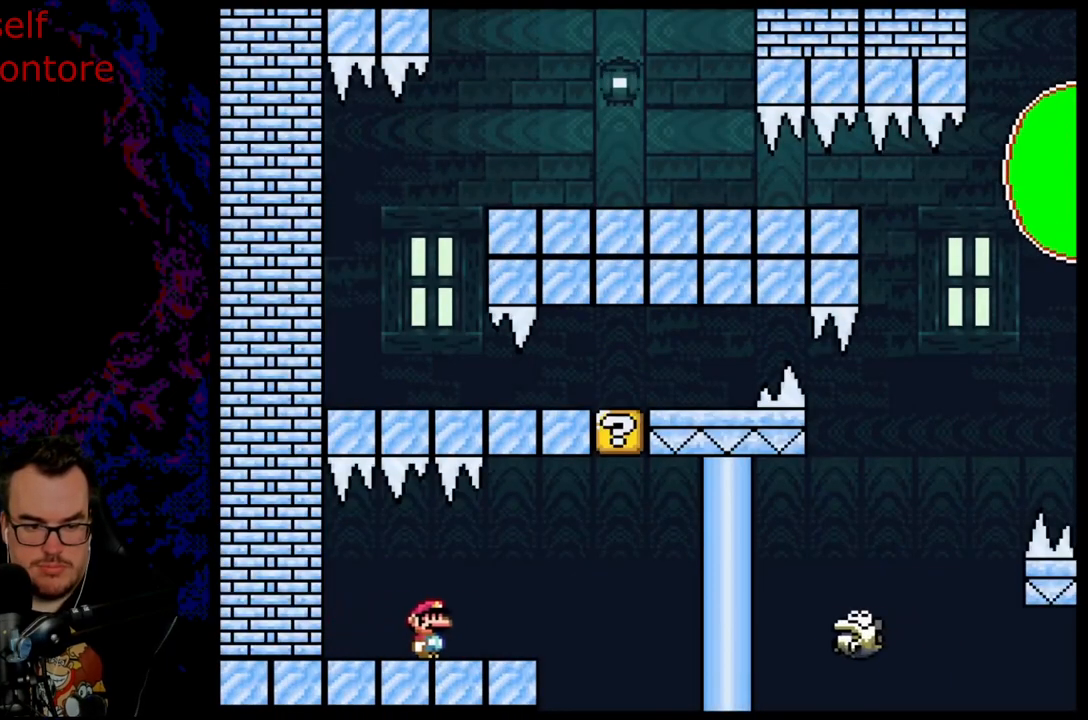
{"buttons": ["A", "X", "DPAD_RIGHT"], "events": [[183, "A", "down"]]}
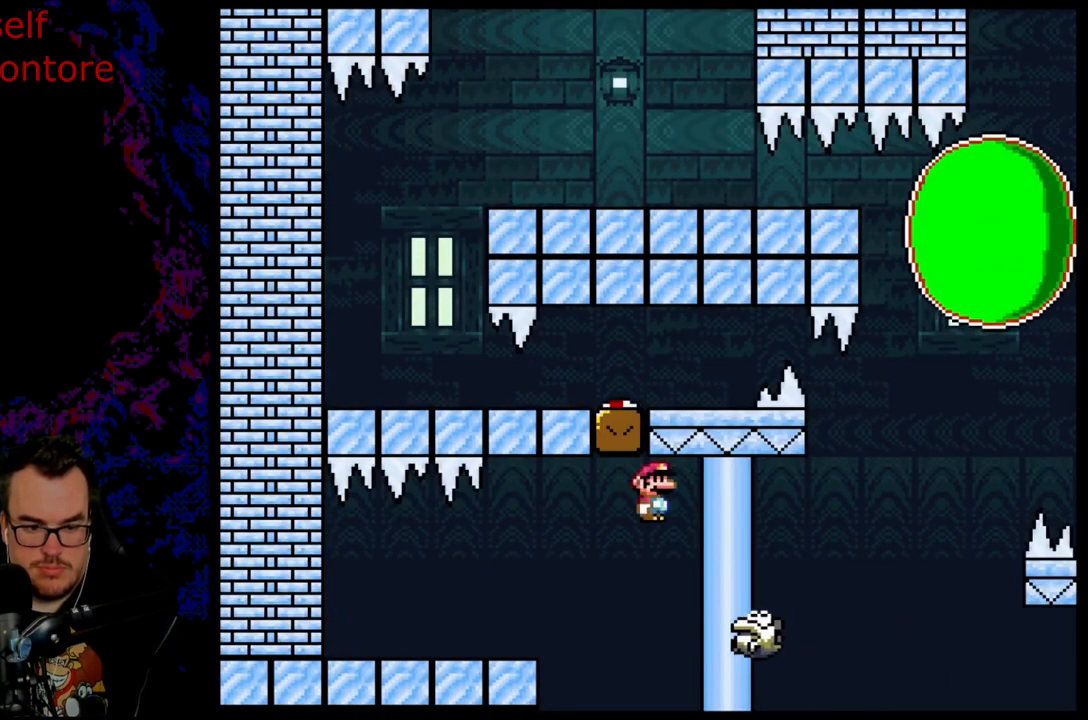
{"buttons": ["A", "X"], "events": [[100, "DPAD_RIGHT", "up"], [117, "DPAD_LEFT", "down"], [433, "DPAD_LEFT", "up"]]}
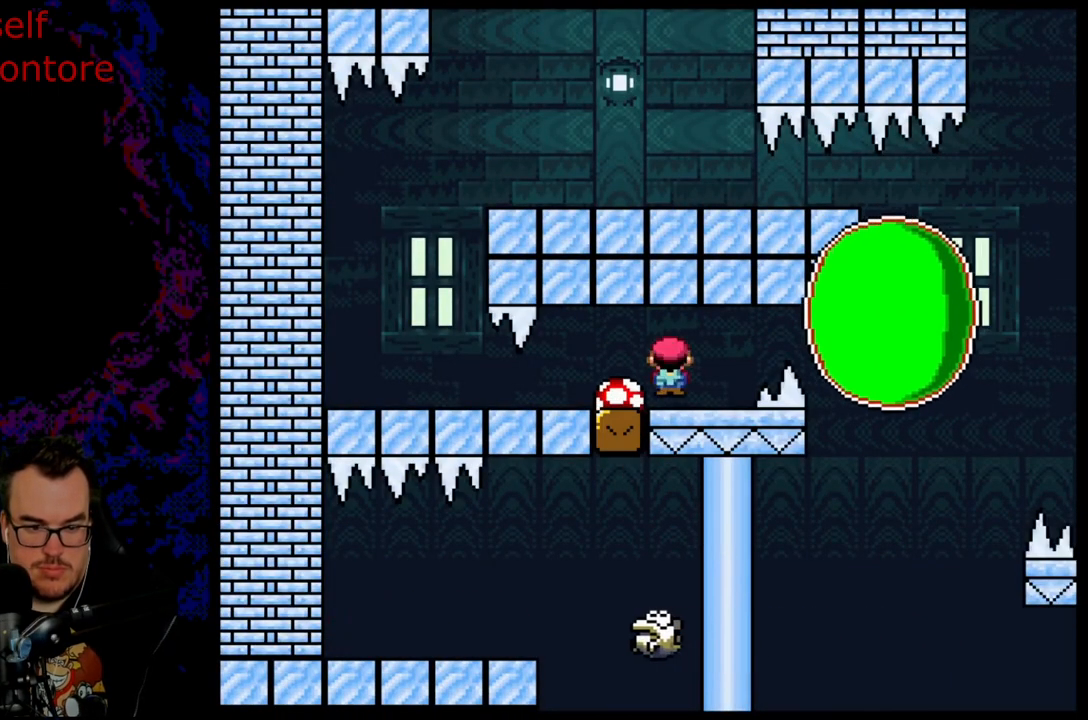
{"buttons": ["A", "X", "DPAD_LEFT"], "events": [[117, "DPAD_RIGHT", "down"], [250, "DPAD_LEFT", "down"], [250, "DPAD_RIGHT", "up"]]}
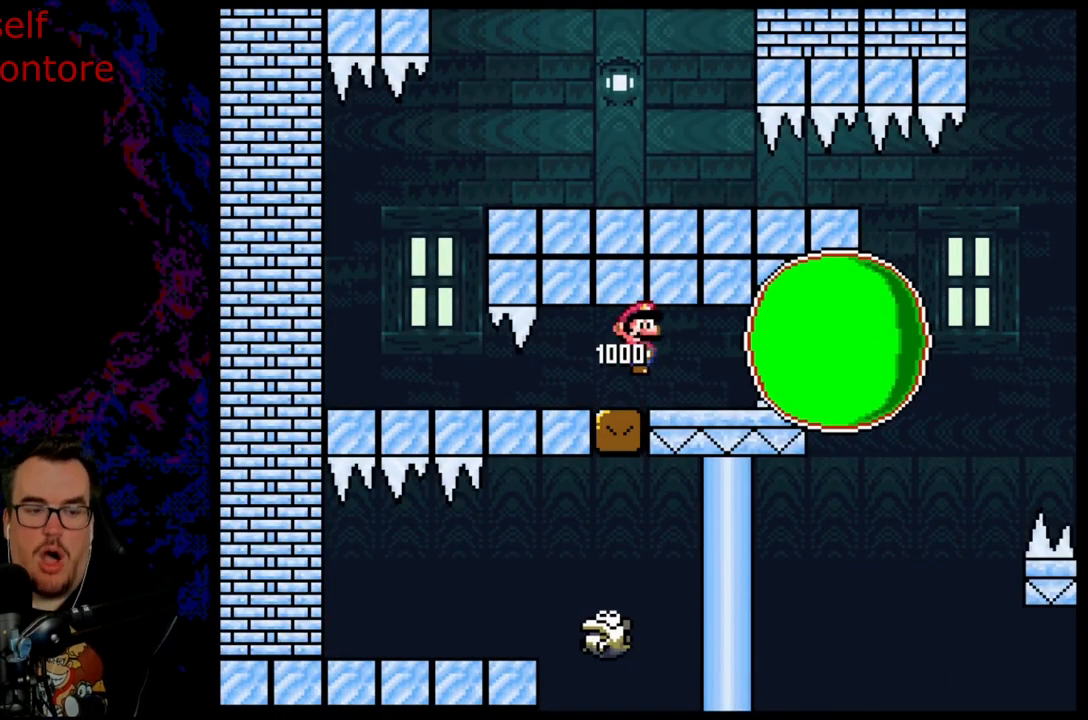
{"buttons": ["A", "X", "DPAD_LEFT"], "events": []}
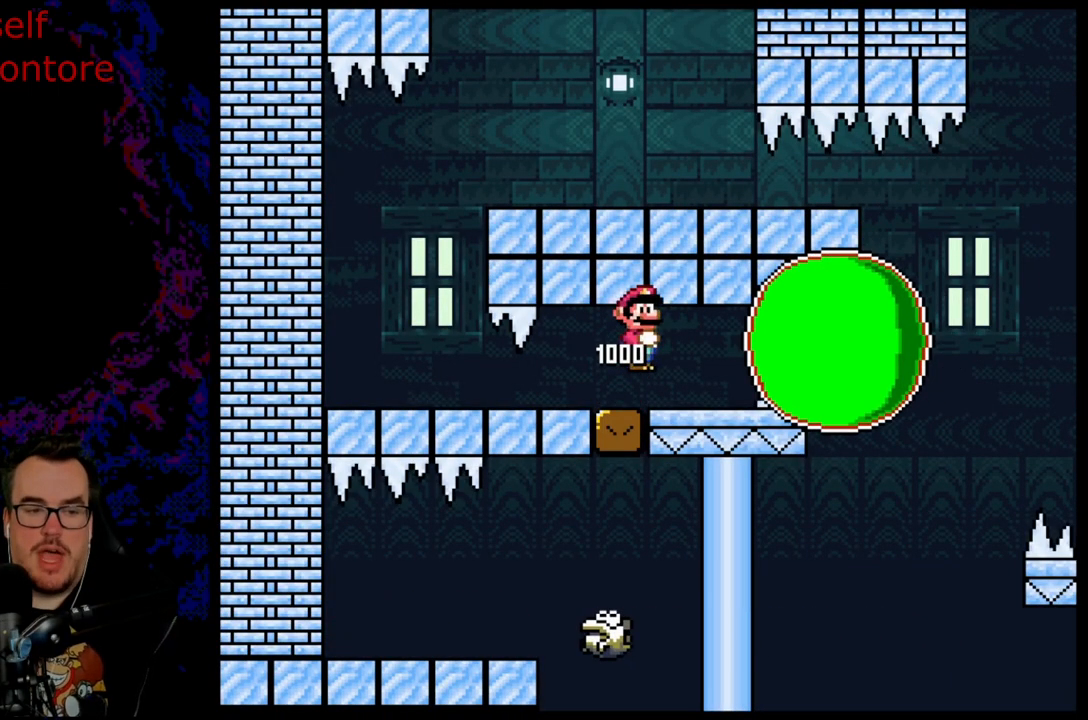
{"buttons": ["A", "X", "DPAD_DOWN", "DPAD_LEFT"]}
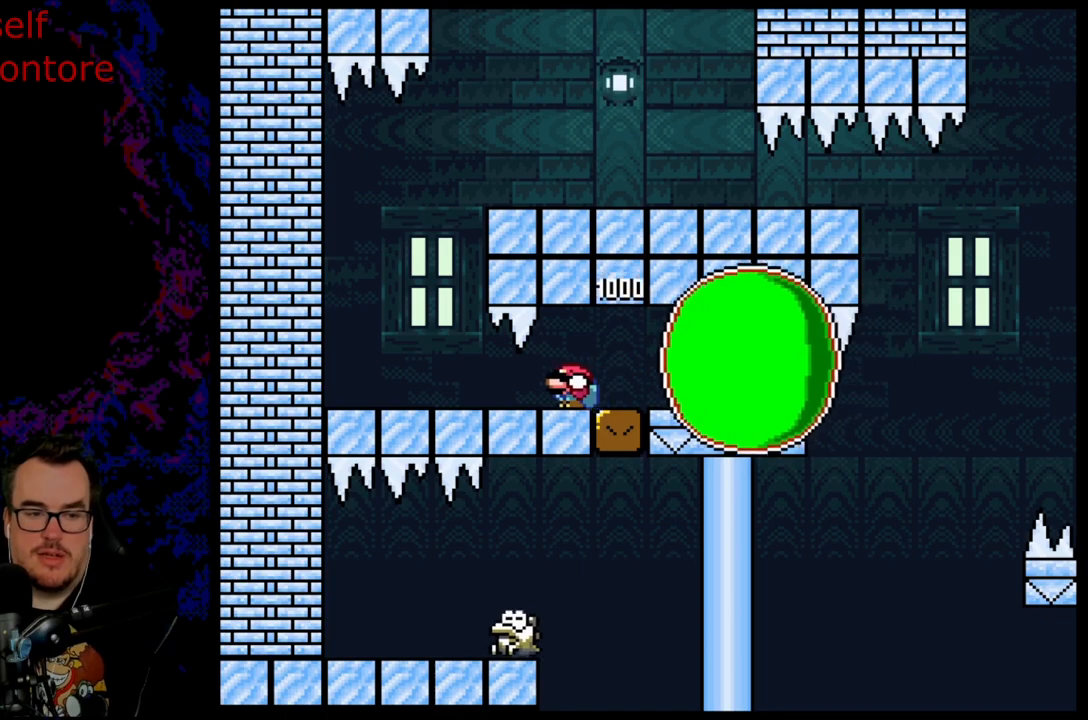
{"buttons": ["A", "X", "DPAD_DOWN", "DPAD_LEFT"], "events": []}
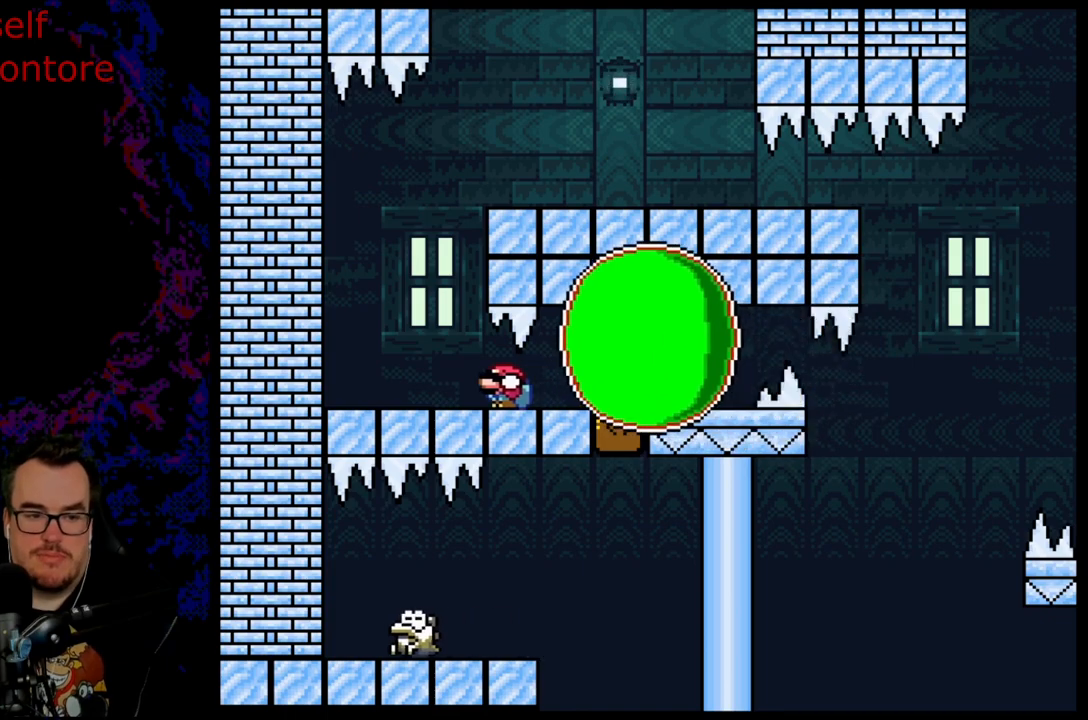
{"buttons": ["A", "X", "DPAD_DOWN", "DPAD_LEFT"], "events": []}
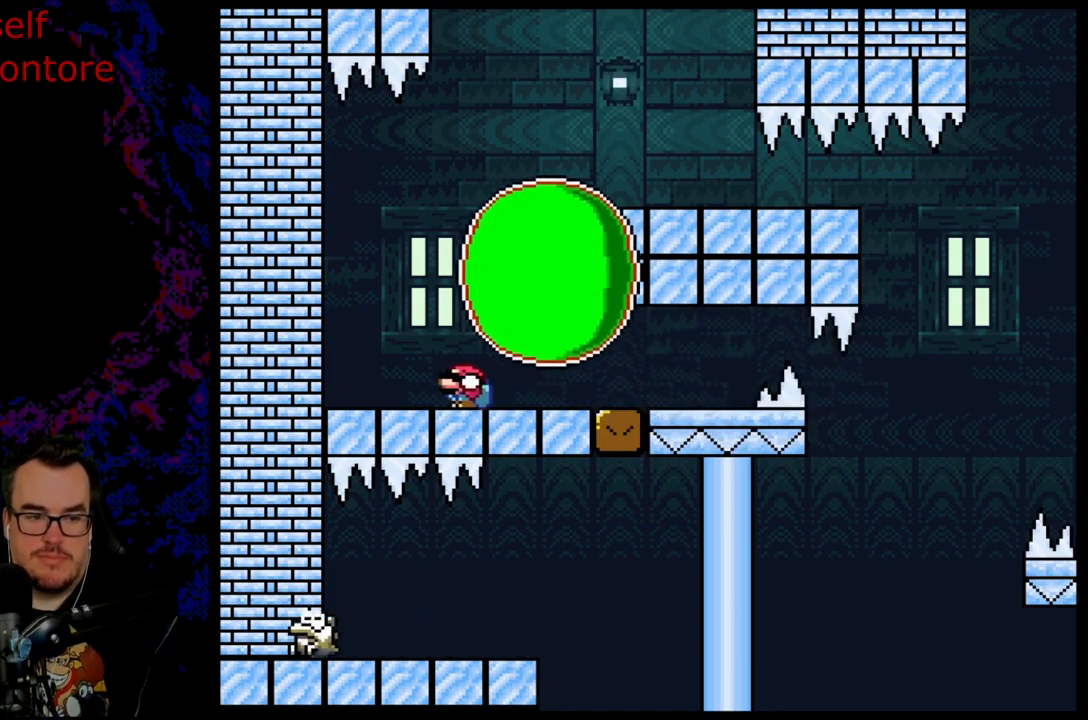
{"buttons": ["X", "DPAD_DOWN", "DPAD_LEFT"], "events": [[150, "A", "up"]]}
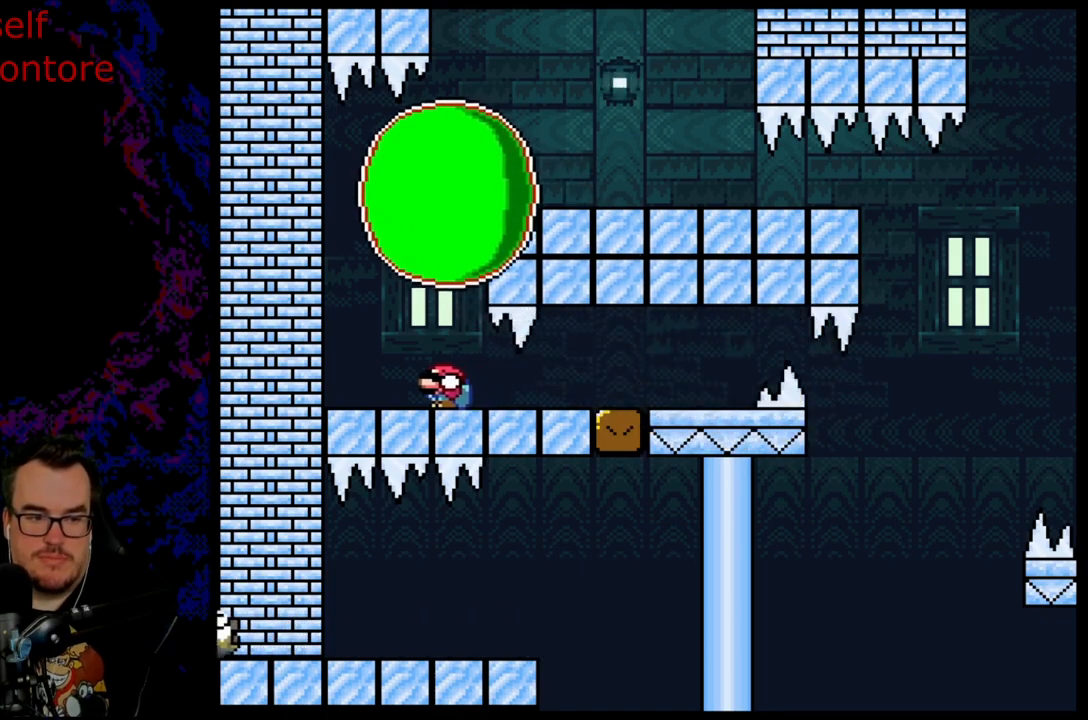
{"buttons": ["X", "DPAD_DOWN", "DPAD_LEFT"], "events": []}